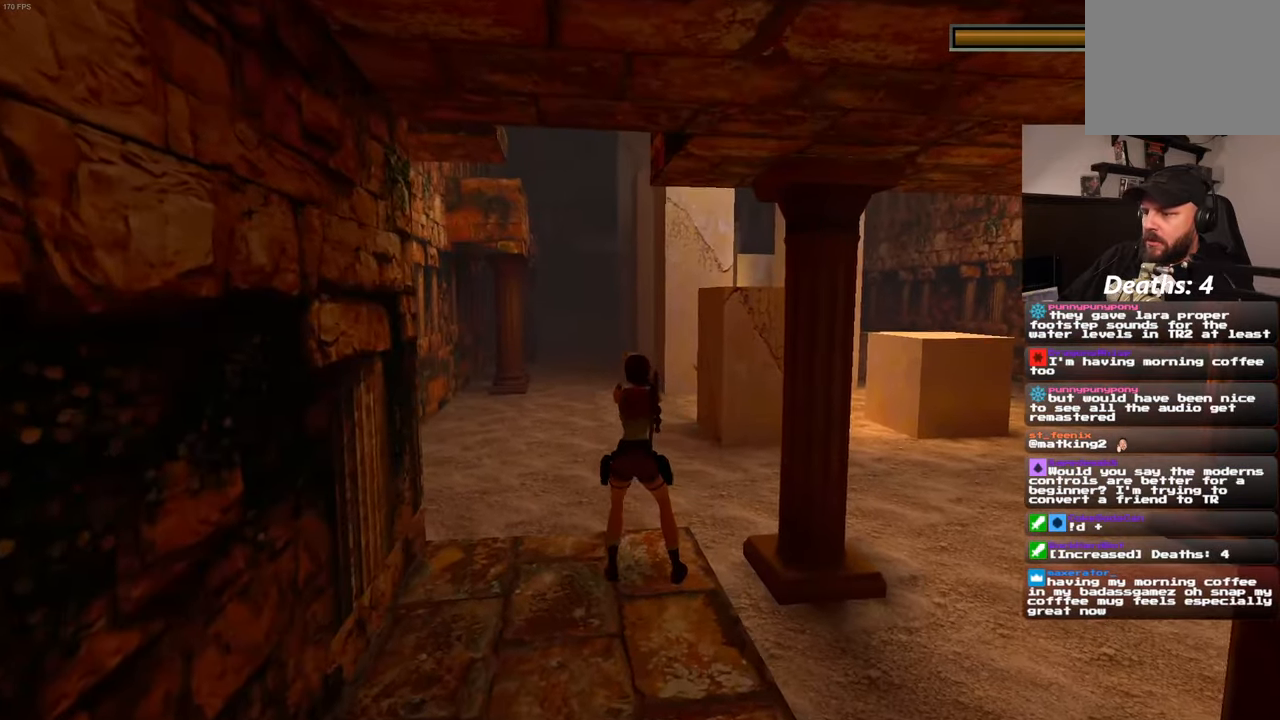
Gameplay with a controller (PlayStation layout); each line is a JSON object with the inputs held at the frame after it. "events" lists button and stick changes between this image and that frame as [ms after this image, input, new state], when the widget could be followed in between. Not read: DPAD_LEFT L3 R2 R3.
{"buttons": ["L2"], "left_stick": "center", "right_stick": "center", "events": []}
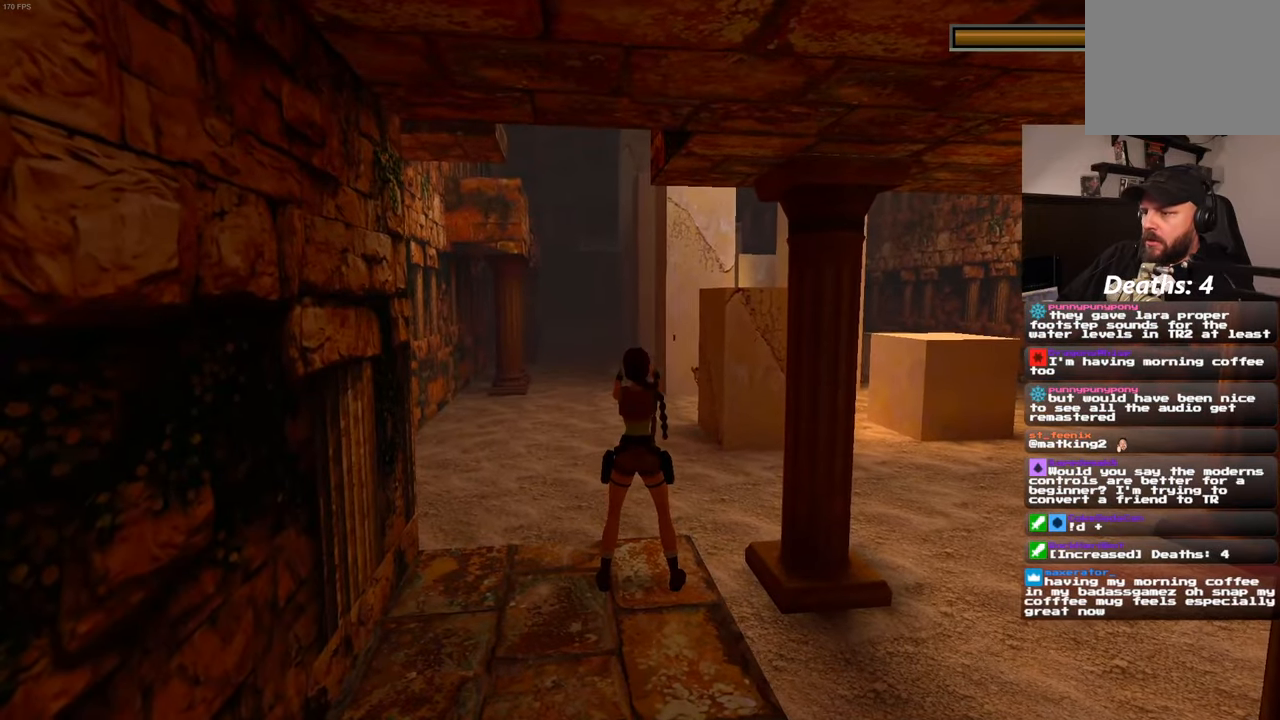
{"buttons": ["L2"], "left_stick": "center", "right_stick": "center", "events": []}
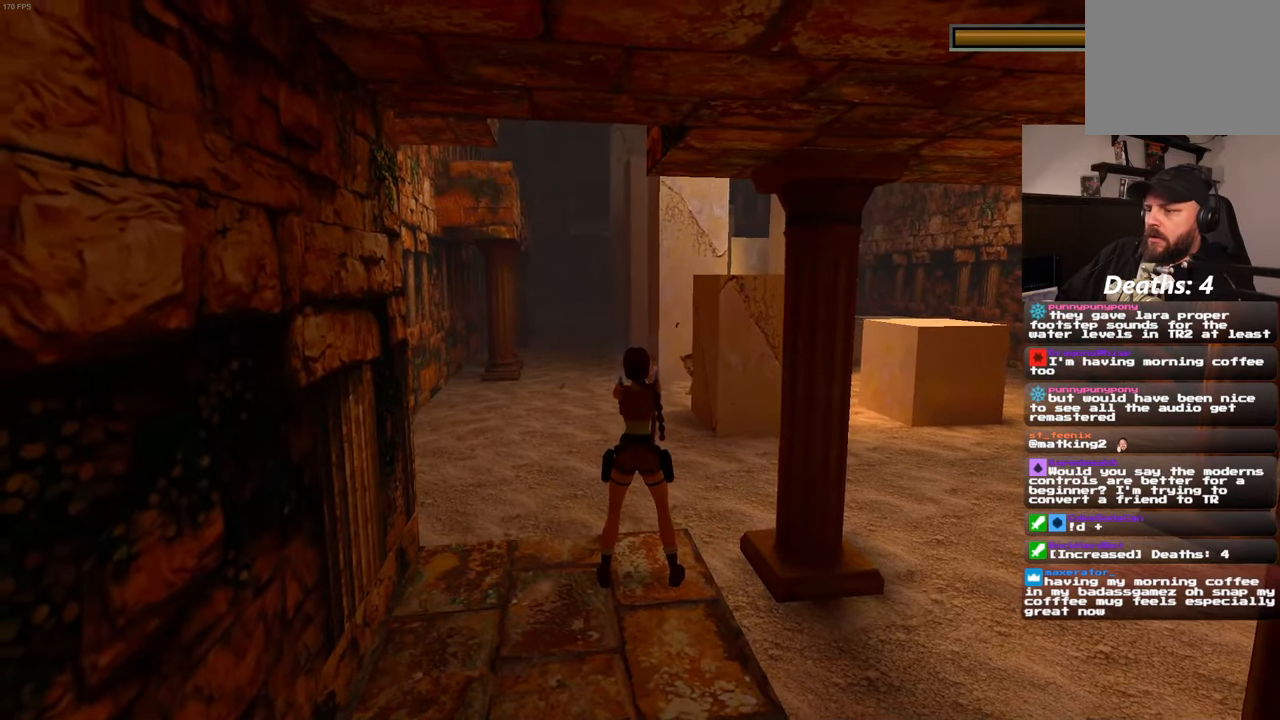
{"buttons": ["L2"], "left_stick": "center", "right_stick": "center", "events": []}
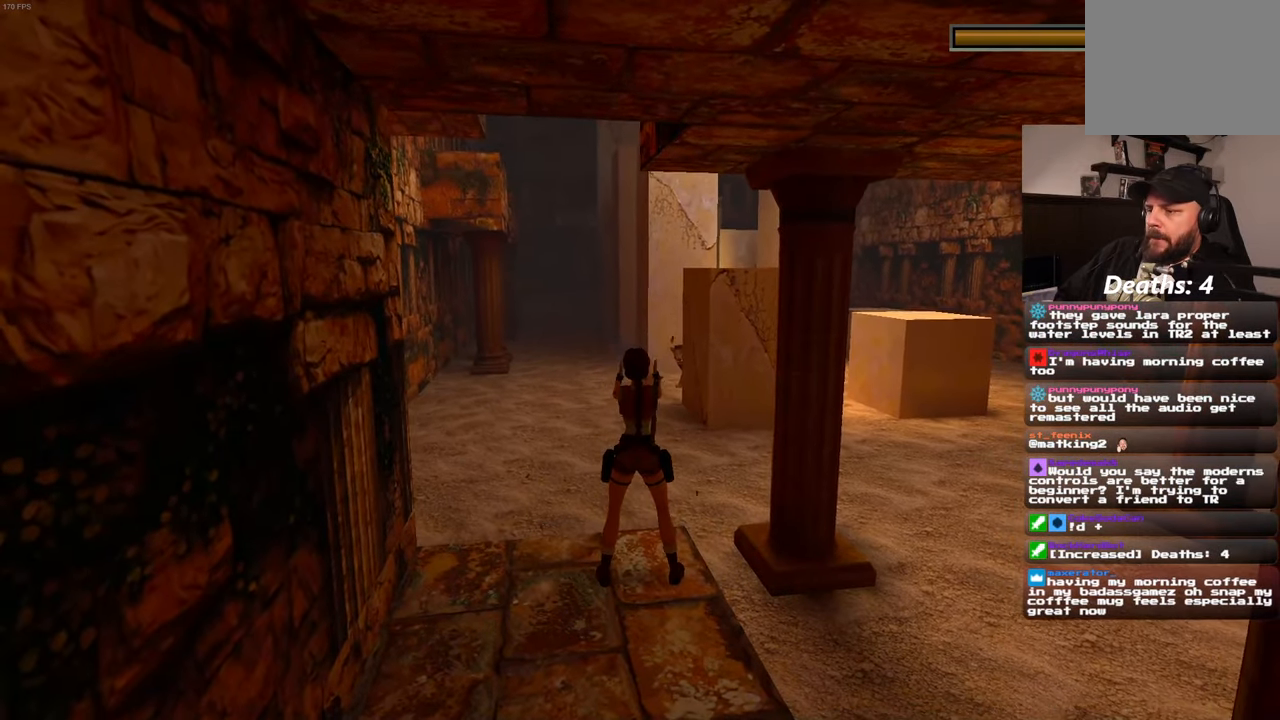
{"buttons": ["L2"], "left_stick": "center", "right_stick": "center", "events": []}
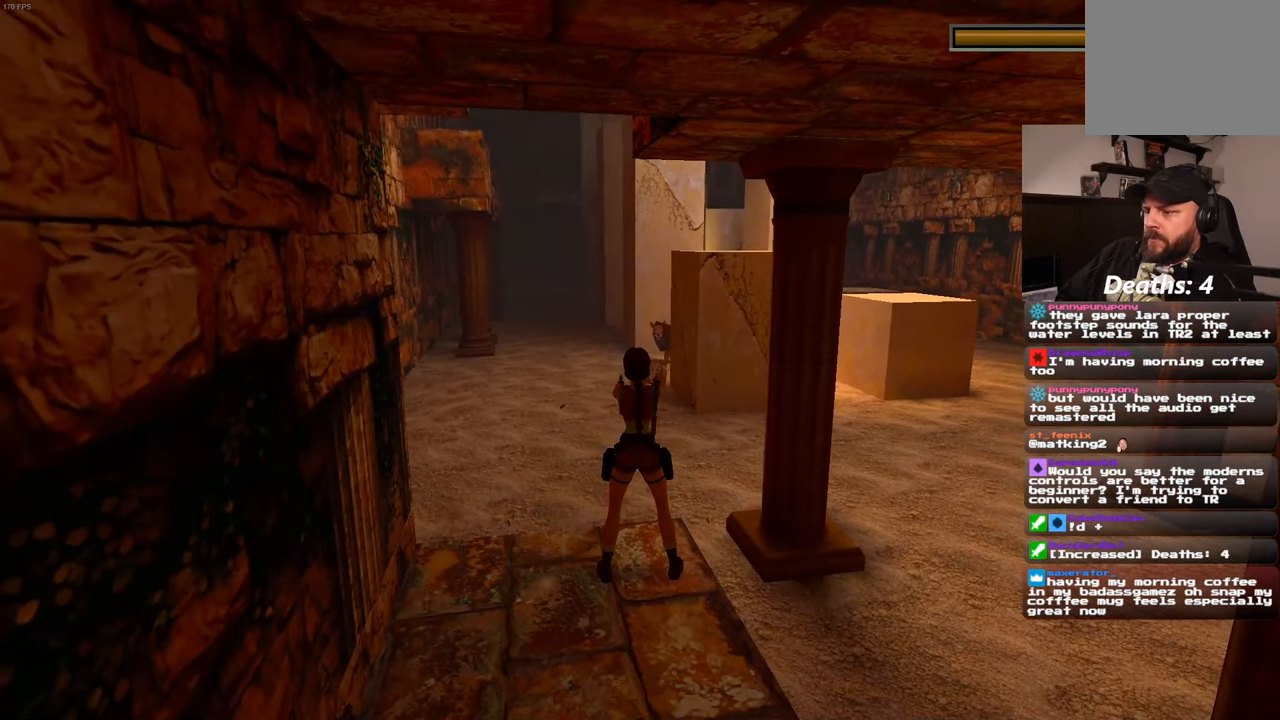
{"buttons": ["L2"], "left_stick": "center", "right_stick": "center", "events": []}
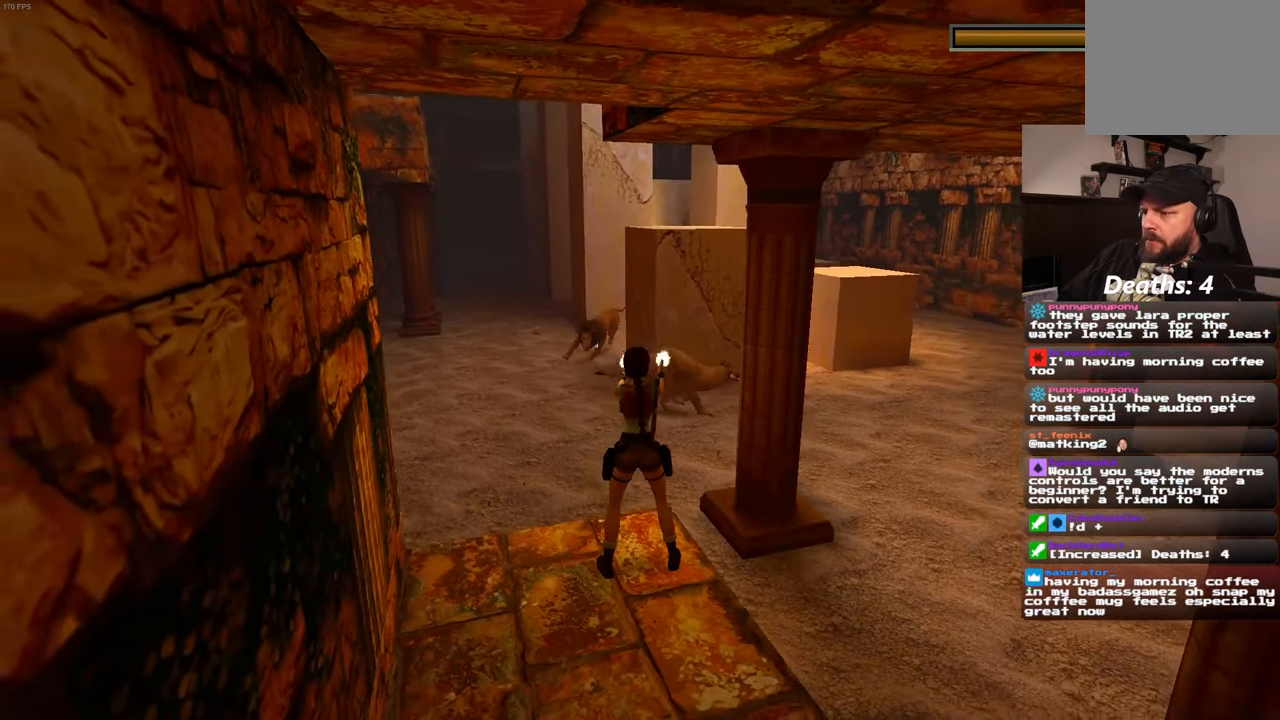
{"buttons": ["L2"], "left_stick": "center", "right_stick": "center", "events": []}
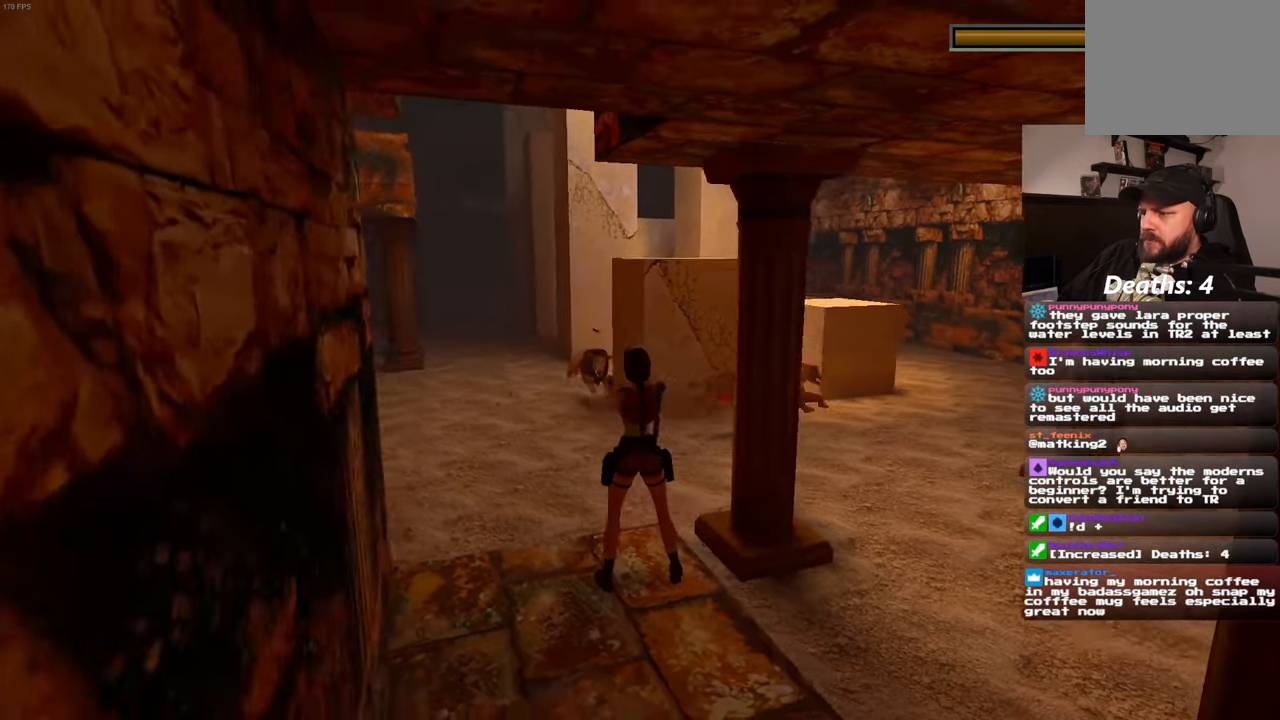
{"buttons": ["L2"], "left_stick": "center", "right_stick": "center", "events": []}
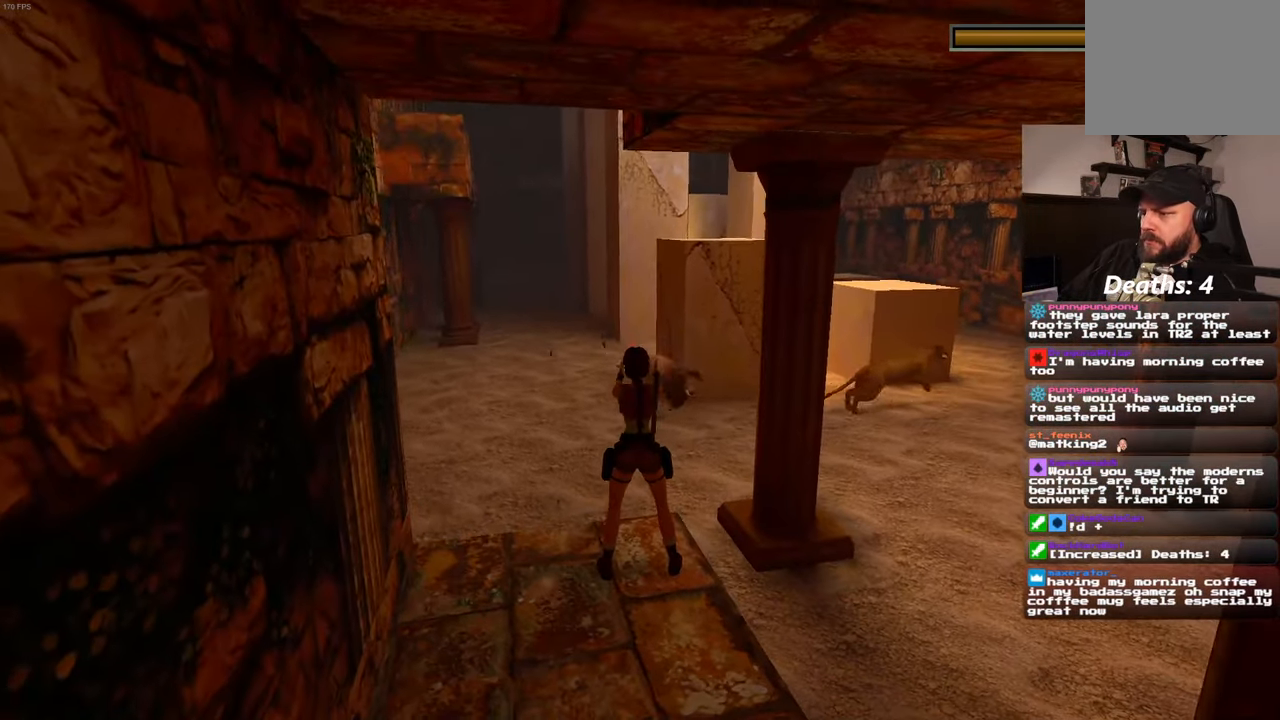
{"buttons": ["L2"], "left_stick": "center", "right_stick": "center", "events": []}
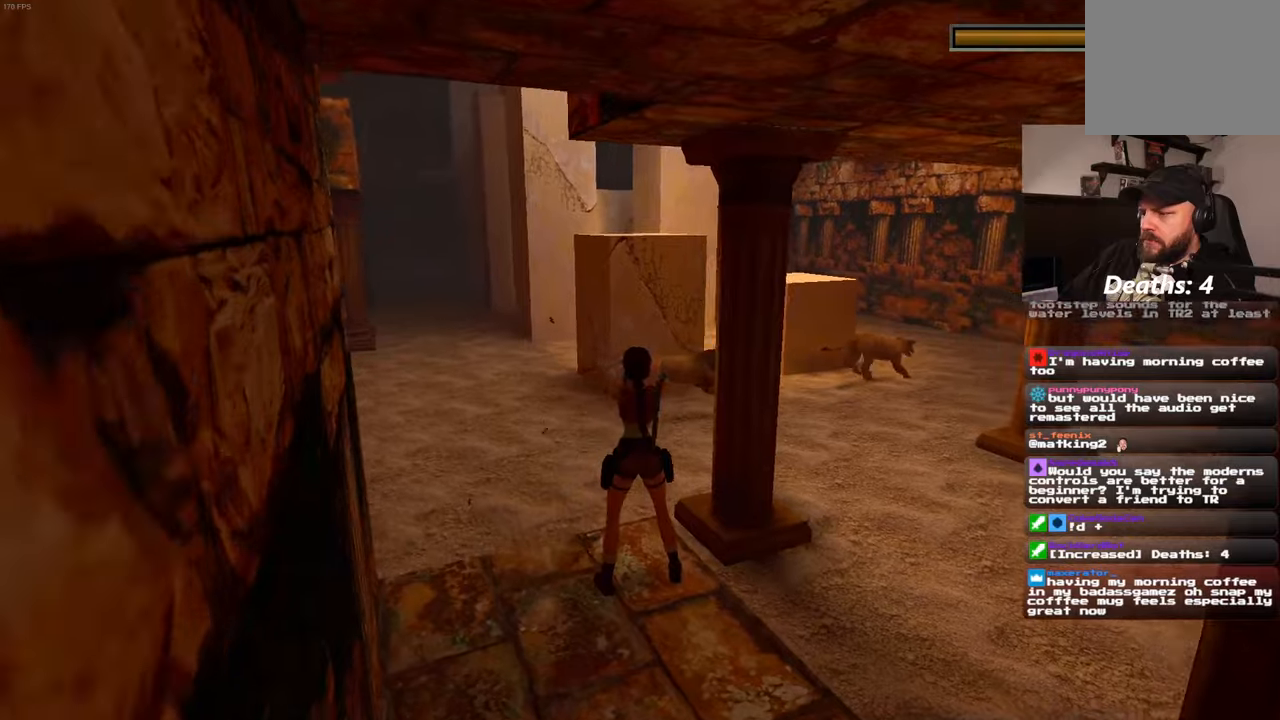
{"buttons": ["L2"], "left_stick": "right", "right_stick": "center", "events": [[350, "CROSS", "down"], [417, "CROSS", "up"], [483, "left_stick", "right"]]}
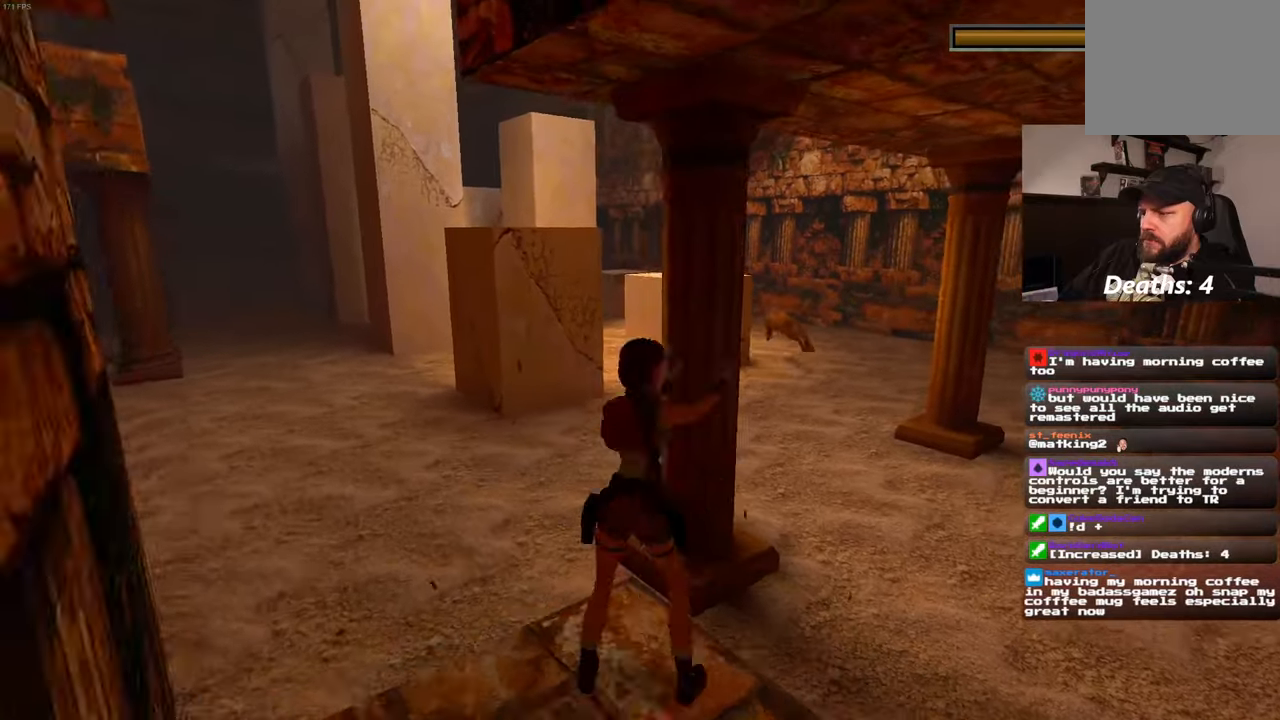
{"buttons": ["L2"], "left_stick": "up-right", "right_stick": "left", "events": [[233, "left_stick", "up-right"], [467, "right_stick", "left"]]}
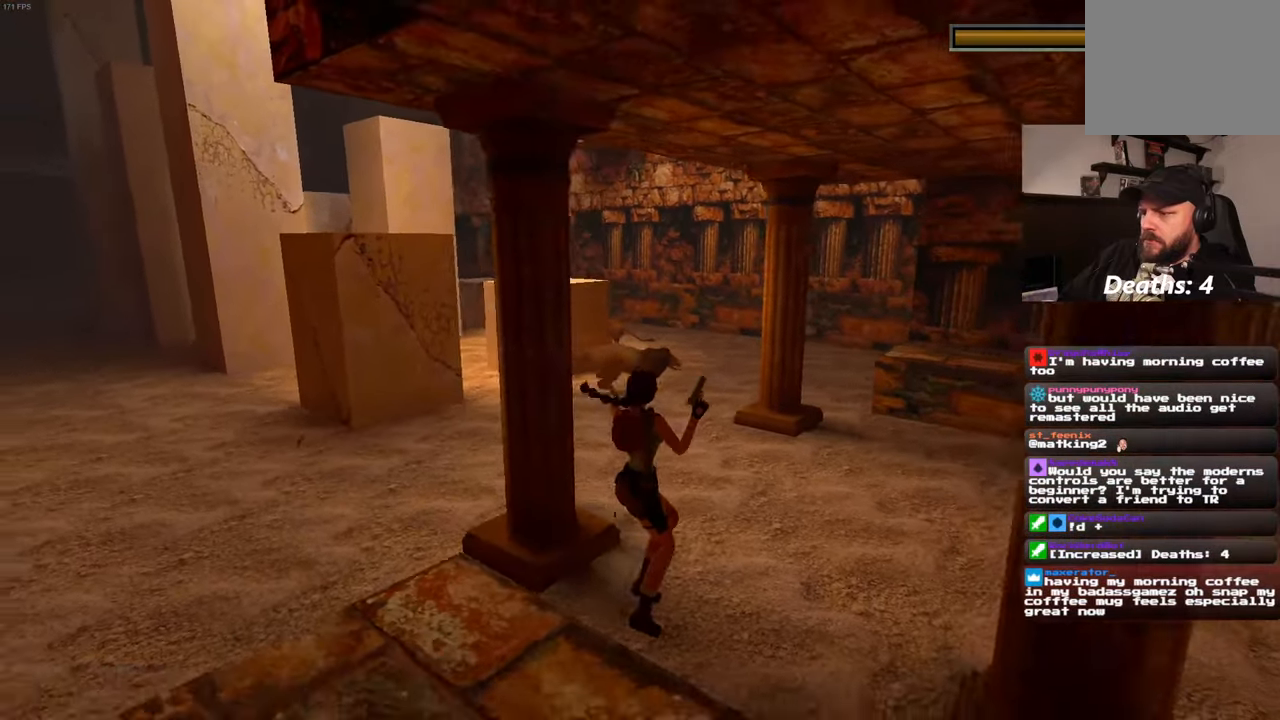
{"buttons": ["L2"], "left_stick": "center", "right_stick": "center", "events": [[133, "right_stick", "center"], [383, "left_stick", "up"], [483, "left_stick", "center"]]}
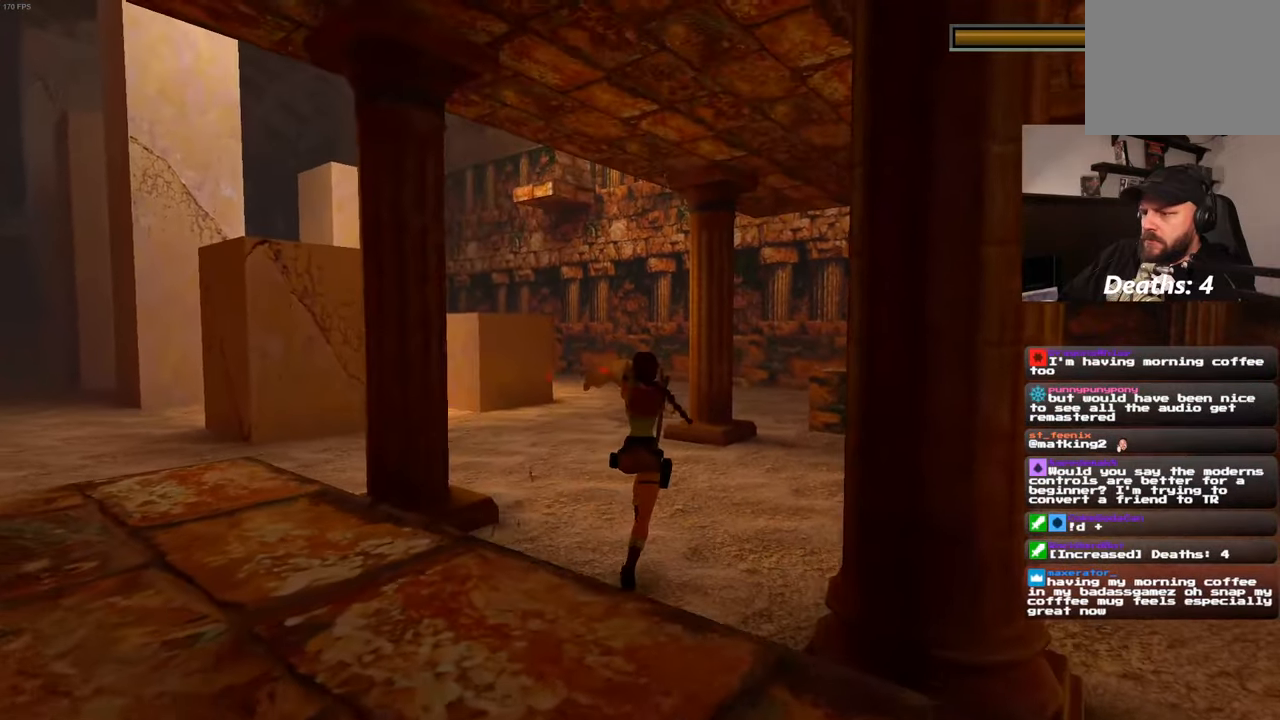
{"buttons": ["L2"], "left_stick": "center", "right_stick": "center", "events": []}
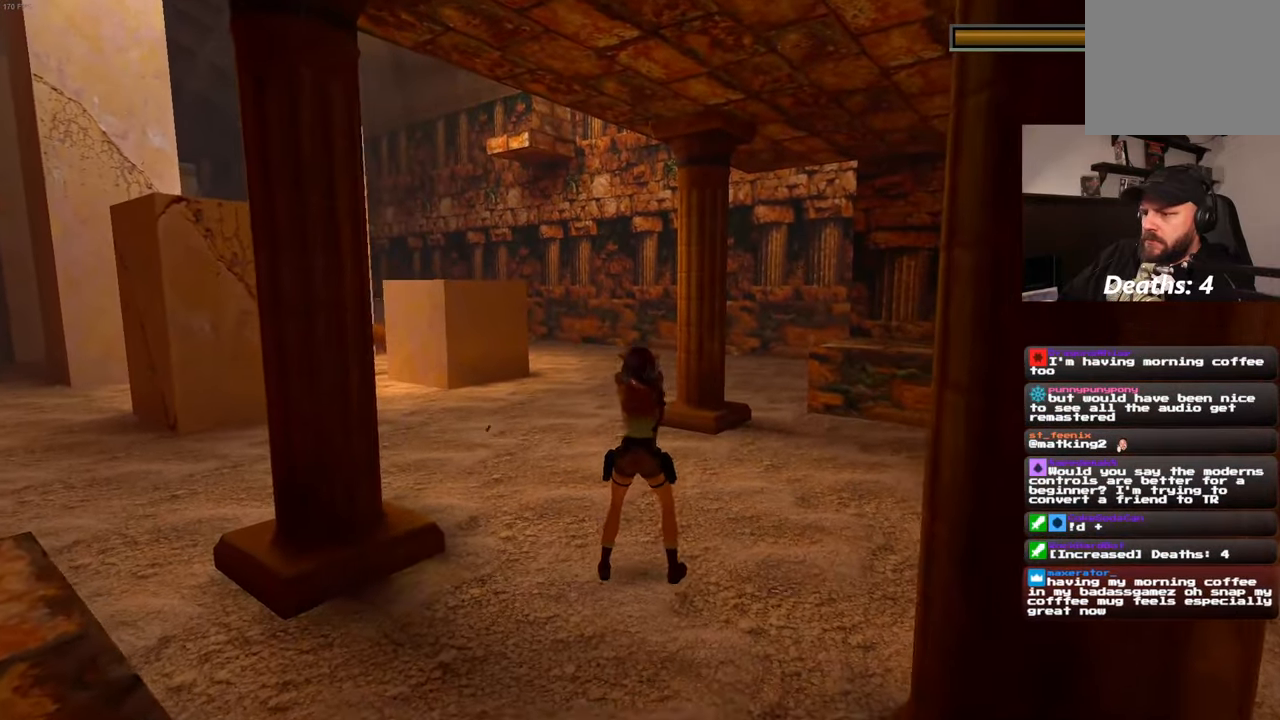
{"buttons": ["SQUARE", "L2"], "left_stick": "down", "right_stick": "center", "events": [[50, "SQUARE", "down"], [167, "left_stick", "down"]]}
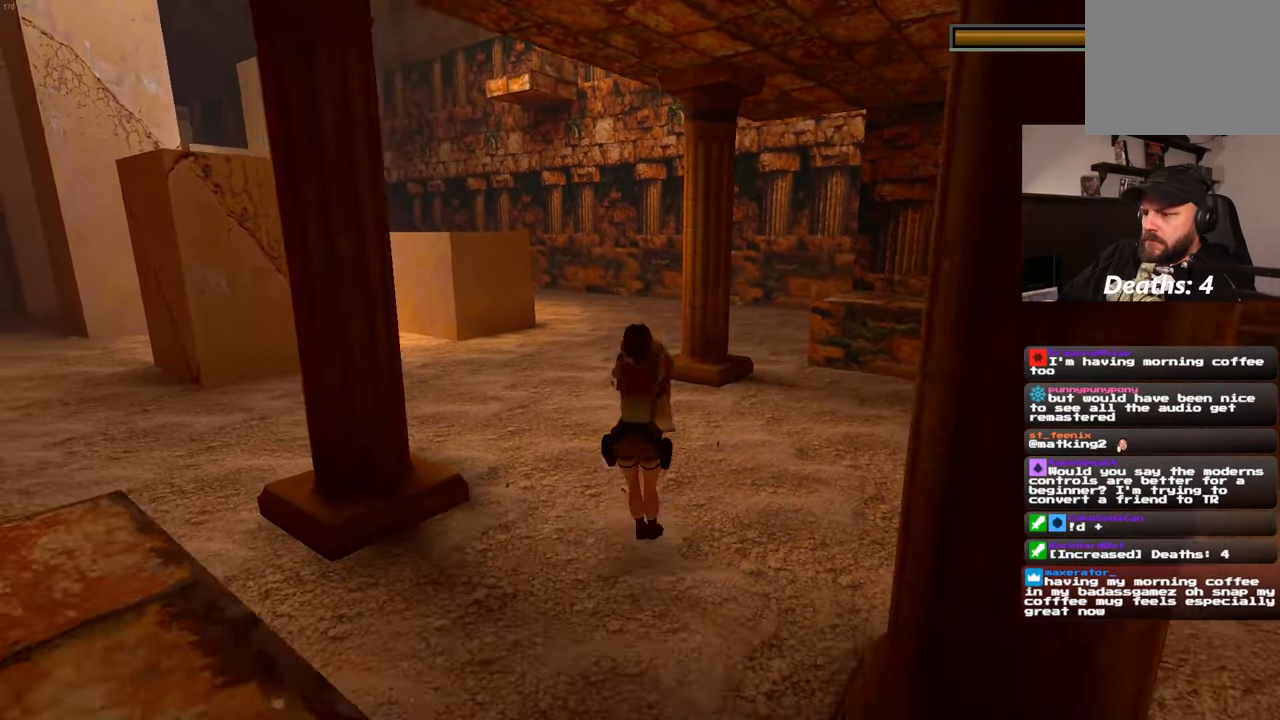
{"buttons": ["SQUARE", "L2"], "left_stick": "down", "right_stick": "center", "events": []}
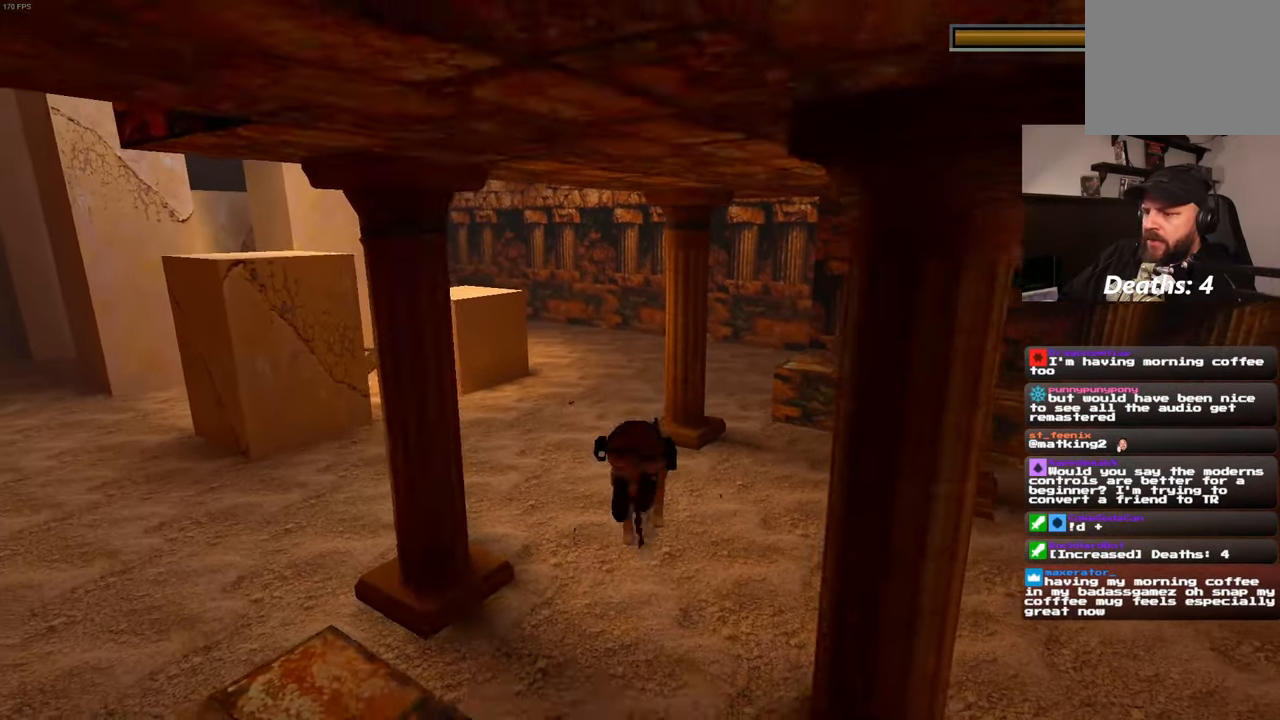
{"buttons": ["L2"], "left_stick": "center", "right_stick": "center", "events": [[117, "SQUARE", "up"], [267, "left_stick", "center"]]}
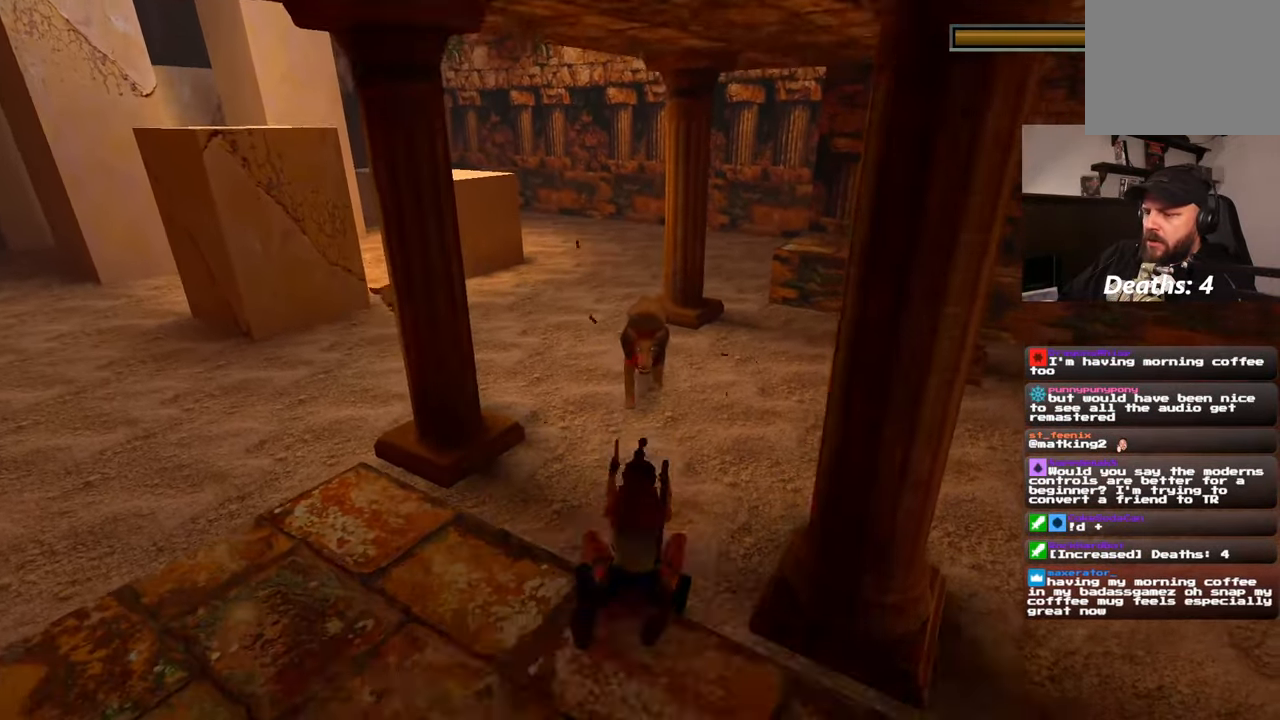
{"buttons": ["L2"], "left_stick": "center", "right_stick": "center", "events": []}
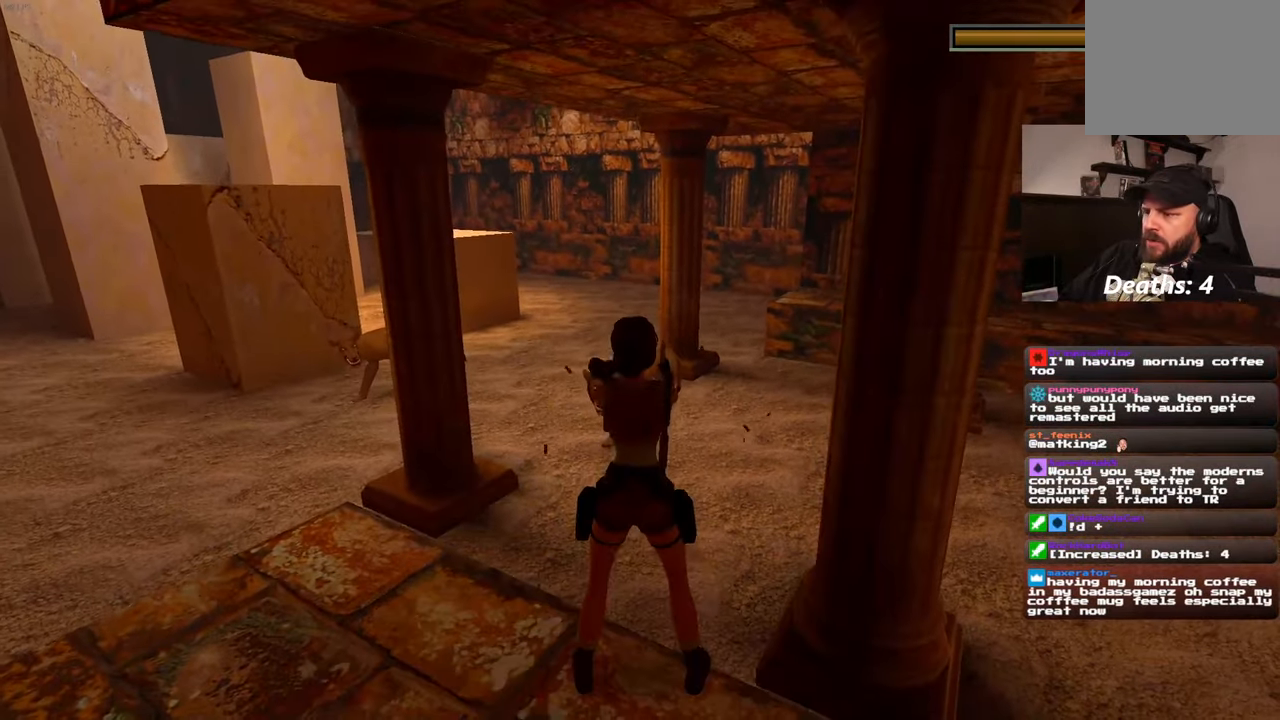
{"buttons": ["L2"], "left_stick": "center", "right_stick": "center", "events": []}